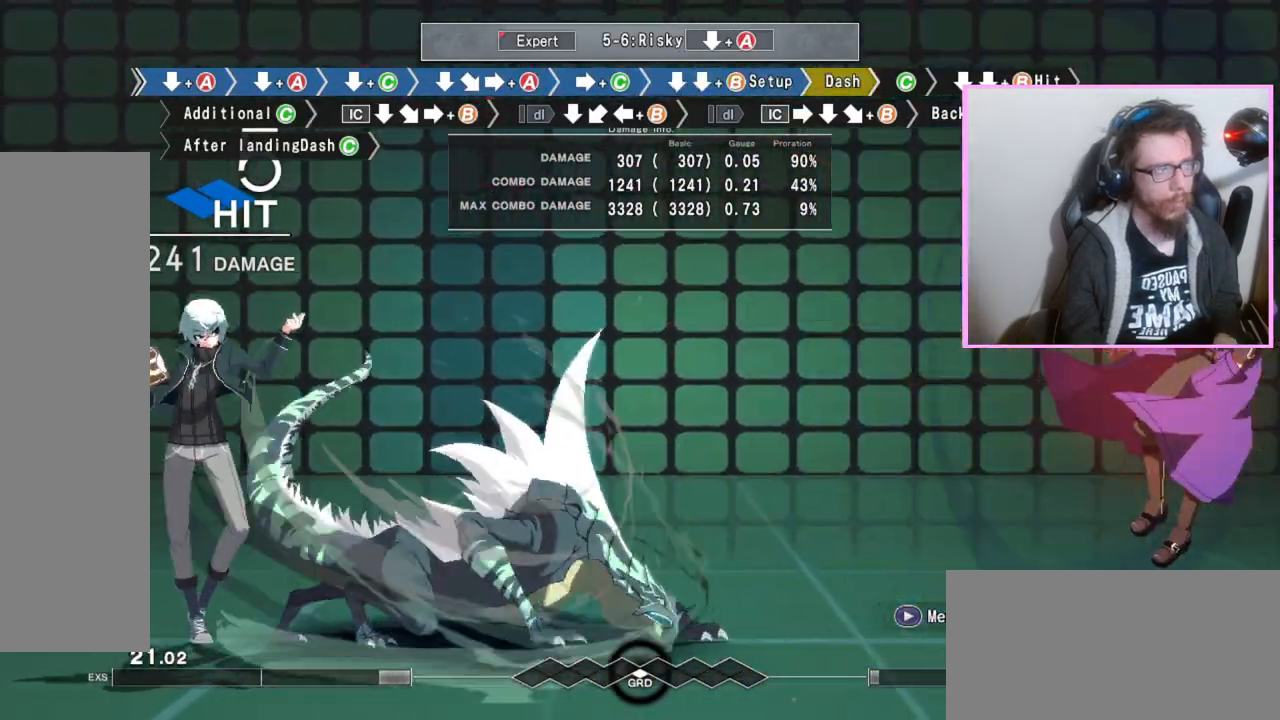
Gameplay with a controller (arcade stick); each line is a JSON object with the inputs held at the frame after it. "events" lists button and stick changes between this image and that frame as [ms after this image, input, new state], when the widget could be followed in between. Not read: L3 R3.
{"buttons": [], "events": [[150, "A", "down"], [150, "B", "down"], [217, "B", "up"], [233, "A", "up"], [300, "C", "down"], [367, "C", "up"]]}
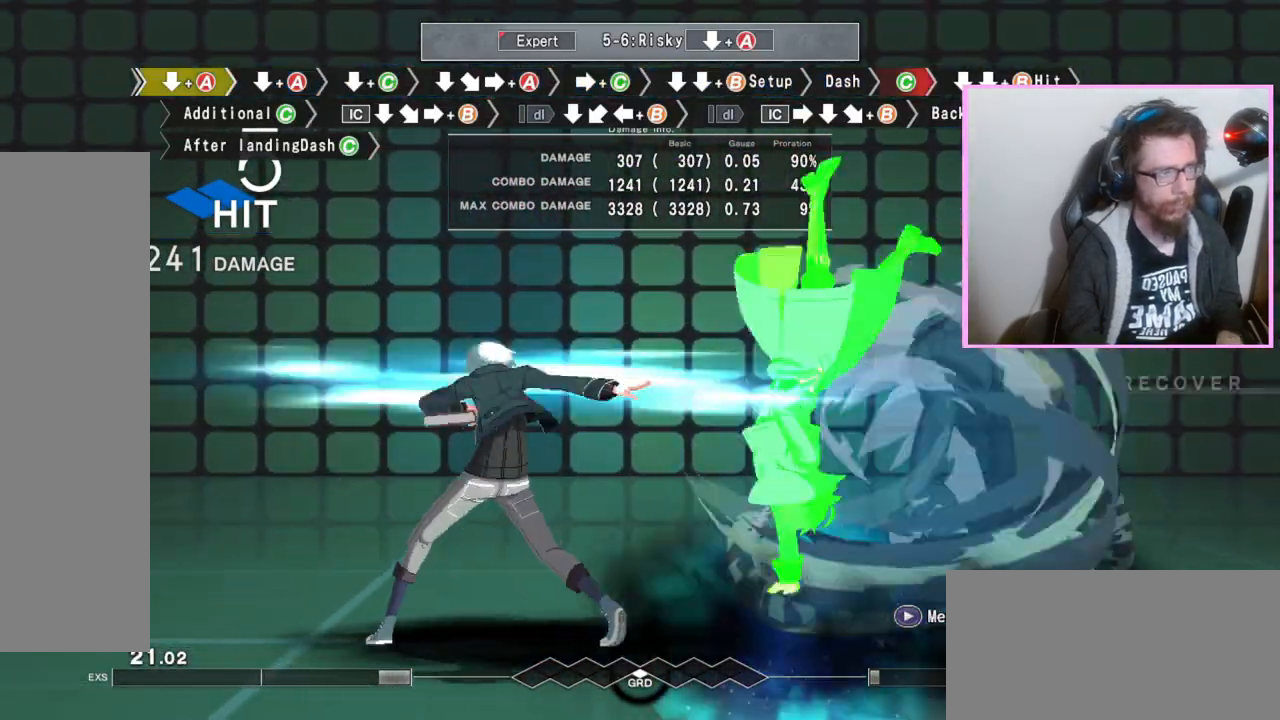
{"buttons": [], "events": [[33, "C", "down"], [100, "C", "up"]]}
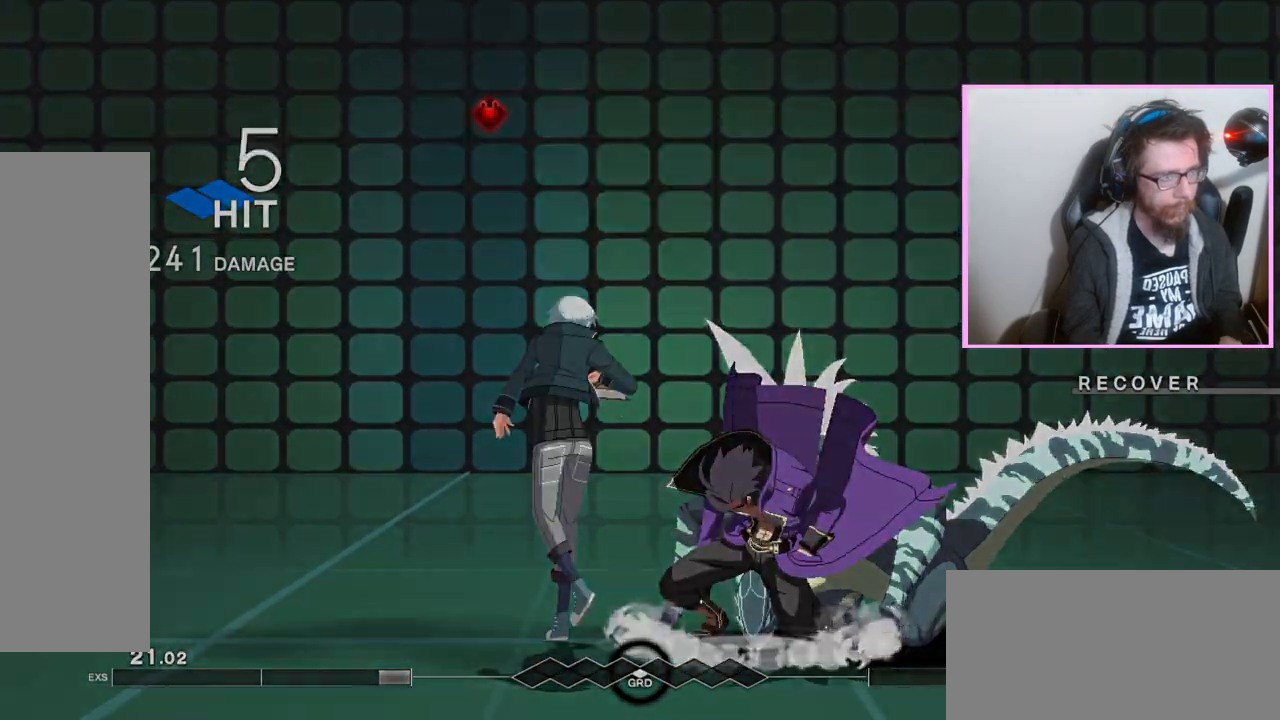
{"buttons": []}
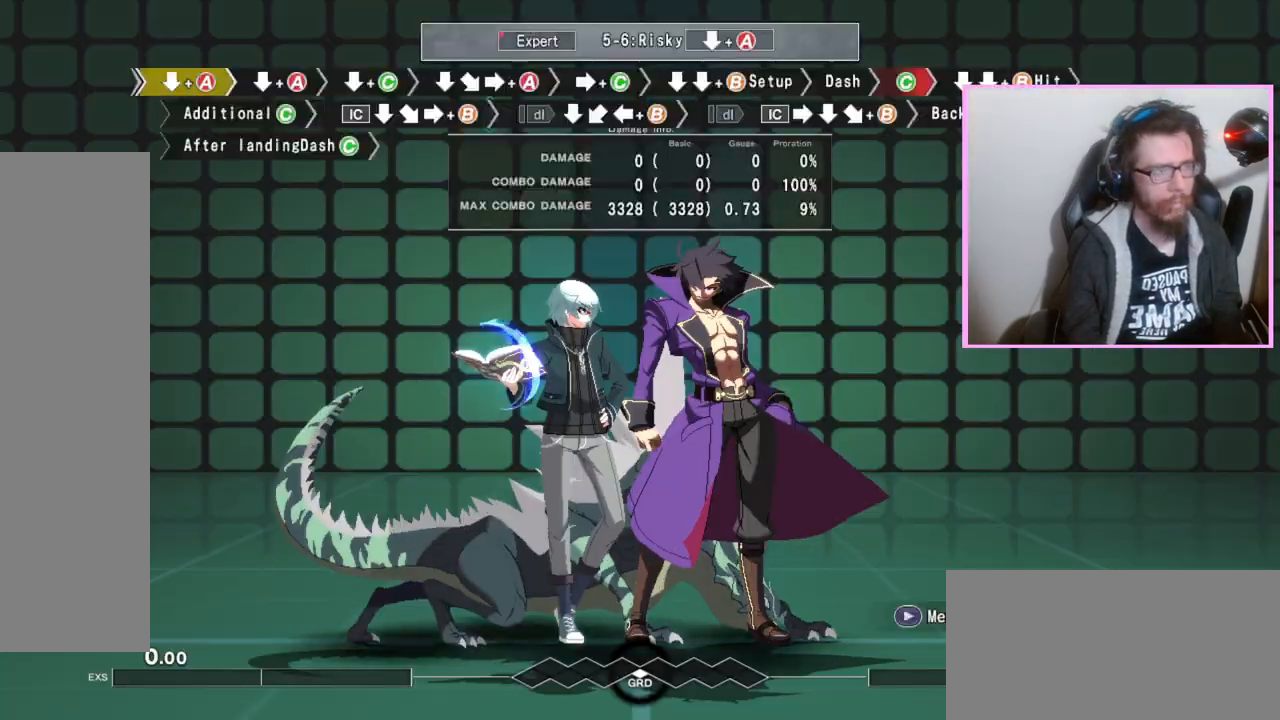
{"buttons": ["DPAD_DOWN"], "events": [[83, "DPAD_DOWN", "down"], [183, "A", "down"], [233, "A", "up"], [333, "A", "down"], [400, "A", "up"]]}
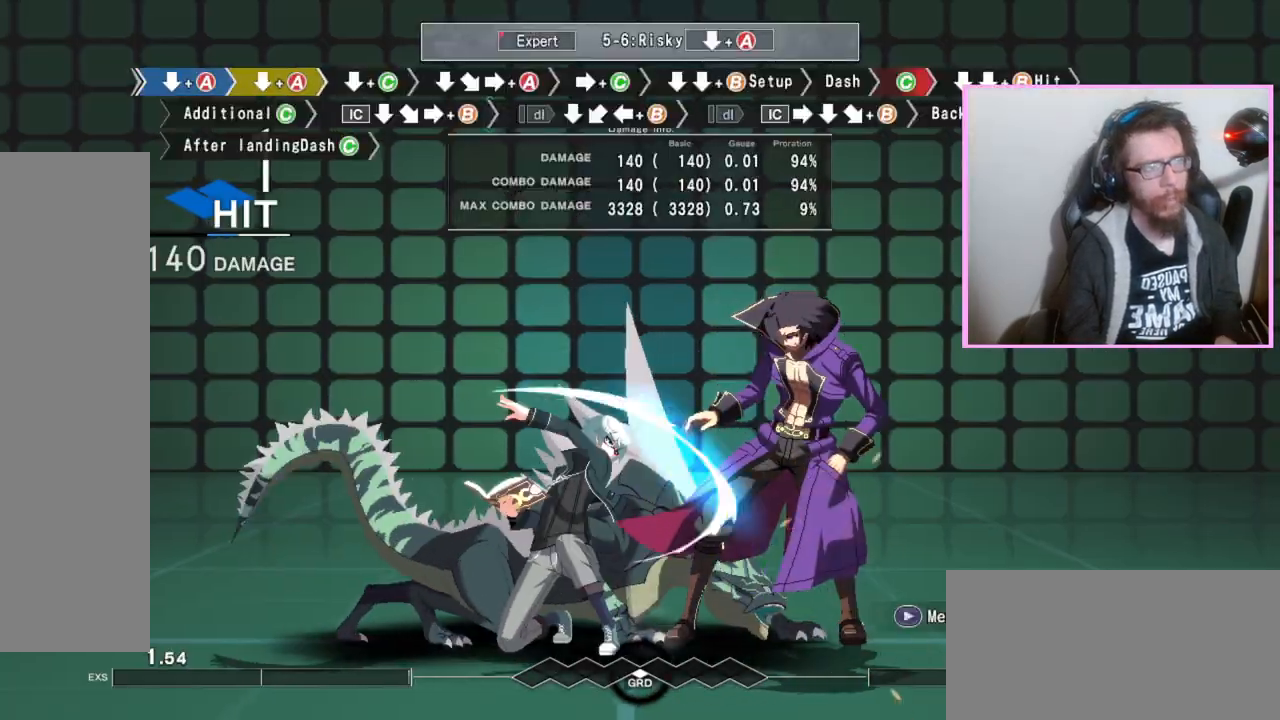
{"buttons": []}
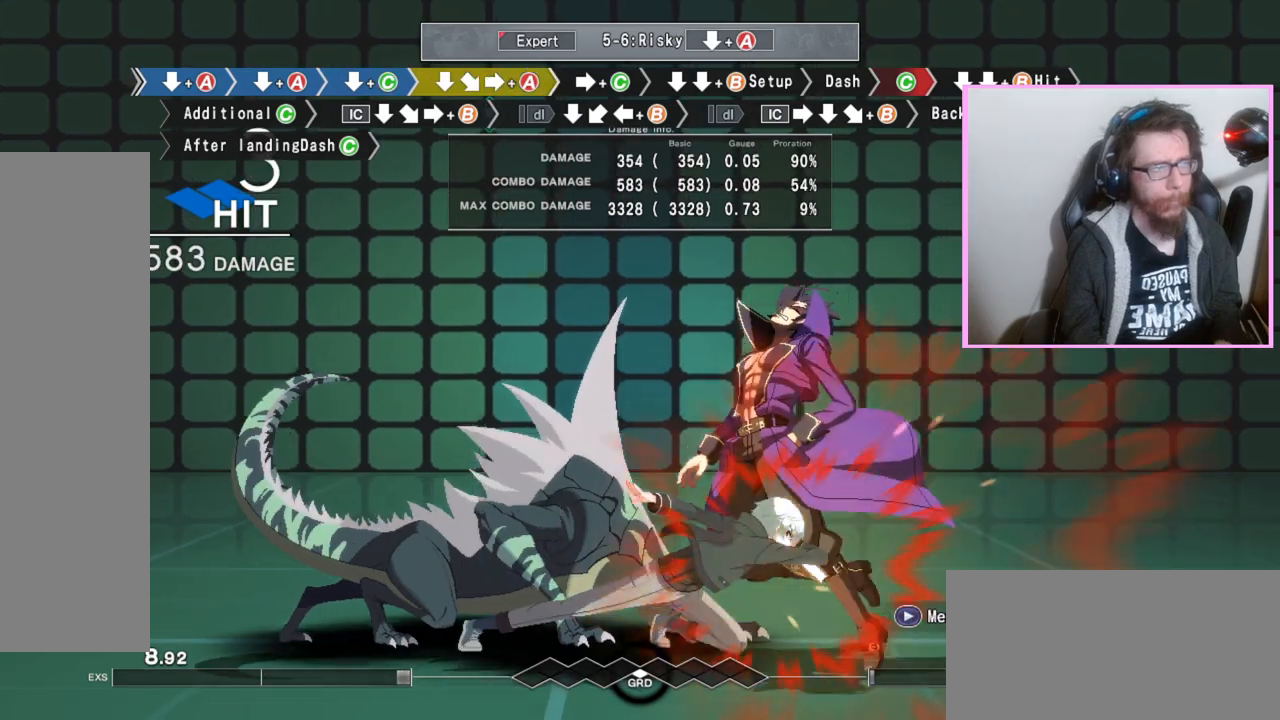
{"buttons": [], "events": []}
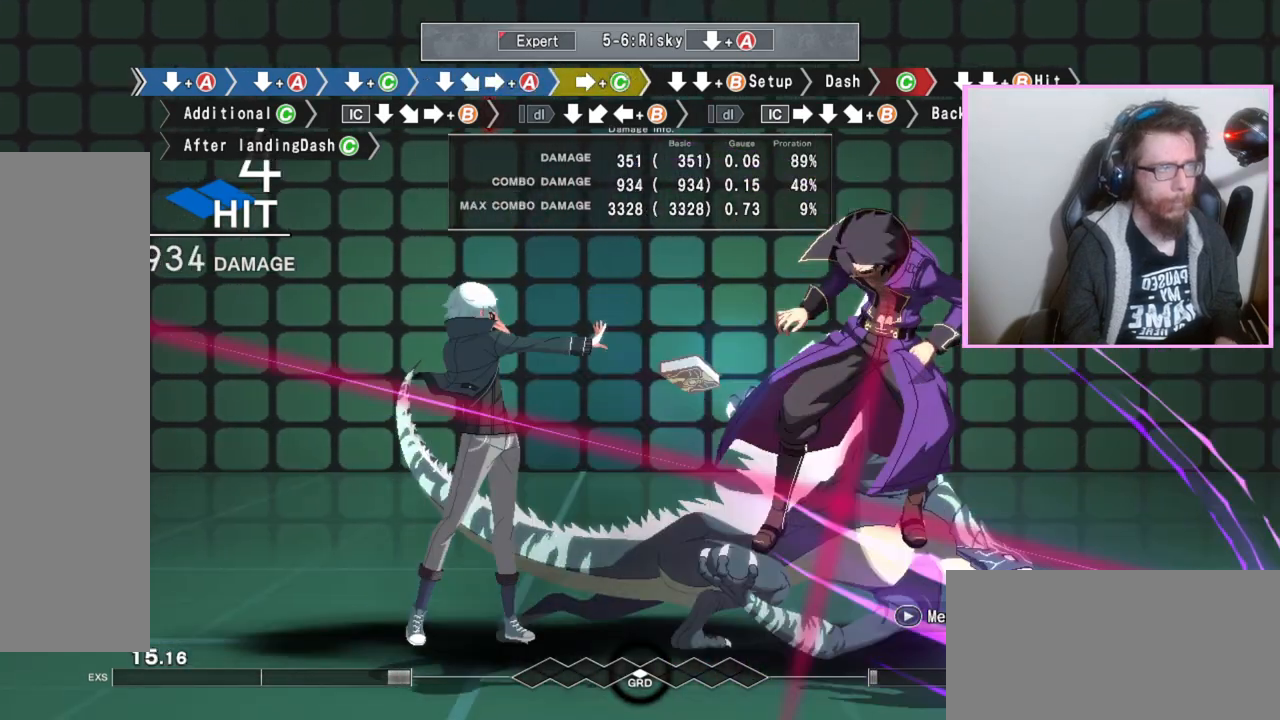
{"buttons": [], "events": [[17, "B", "down"], [67, "B", "up"], [67, "DPAD_DOWN", "down"], [150, "DPAD_DOWN", "up"], [283, "B", "down"], [333, "B", "up"]]}
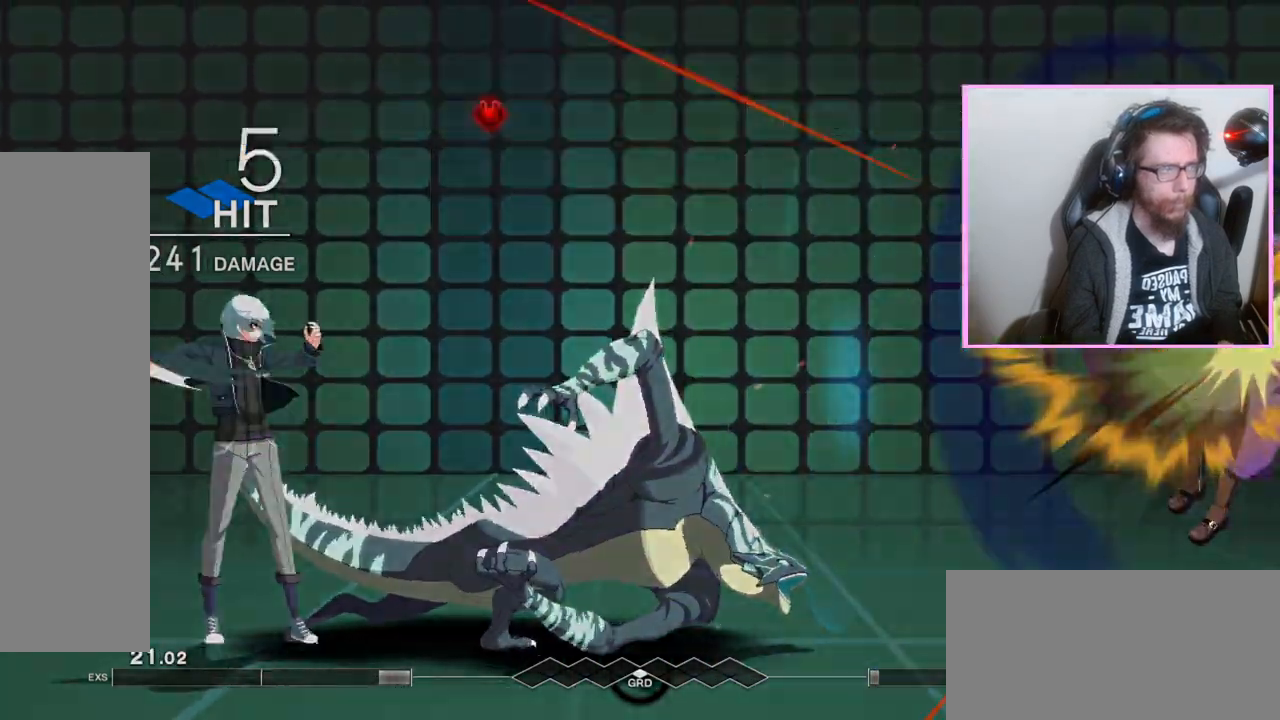
{"buttons": ["DPAD_DOWN"], "events": [[500, "DPAD_DOWN", "down"]]}
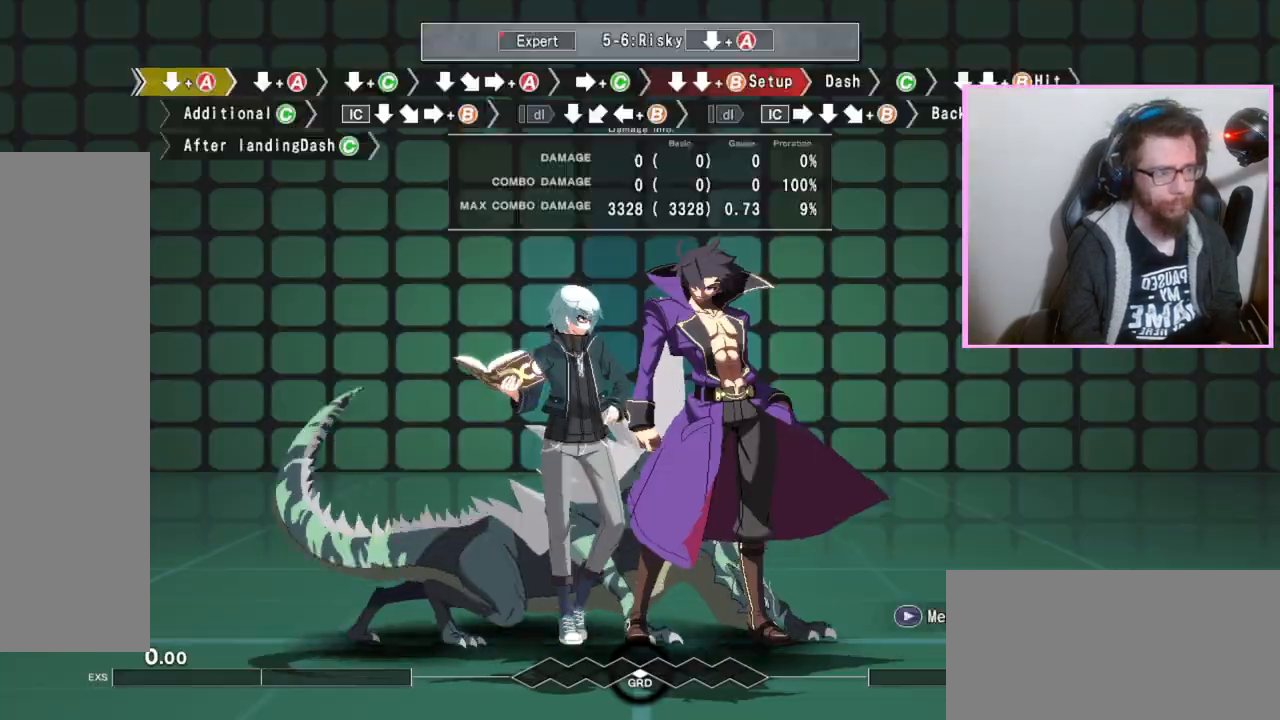
{"buttons": ["DPAD_DOWN"], "events": [[117, "A", "down"], [167, "A", "up"], [283, "A", "down"], [367, "A", "up"]]}
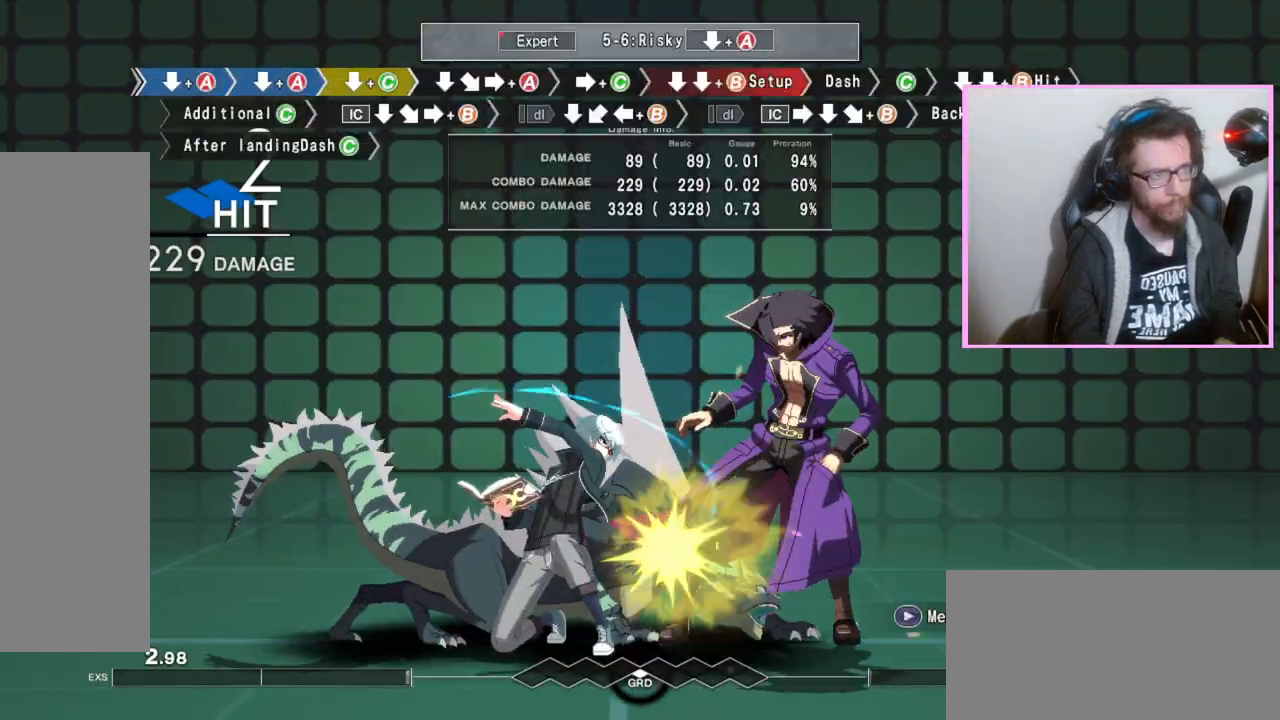
{"buttons": [], "events": [[17, "C", "down"], [117, "C", "up"], [267, "DPAD_DOWN", "up"], [333, "A", "down"], [383, "DPAD_RIGHT", "down"], [433, "DPAD_RIGHT", "up"], [450, "A", "up"]]}
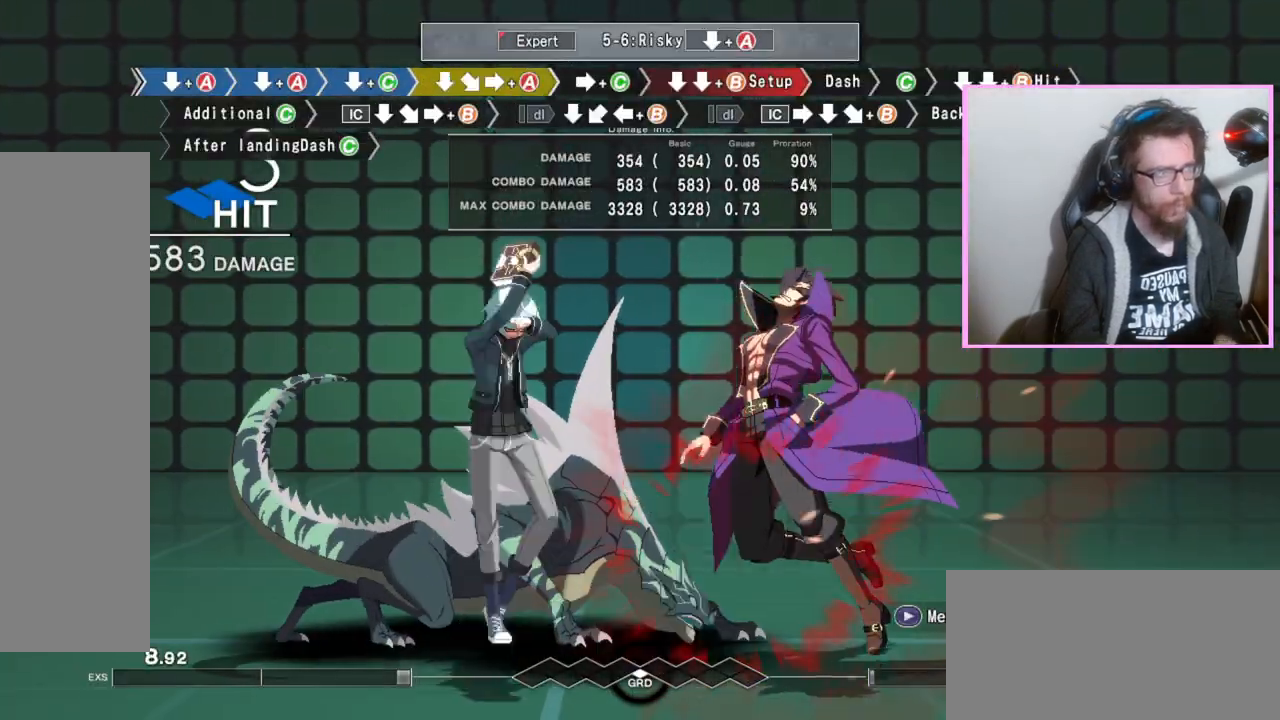
{"buttons": [], "events": [[433, "B", "down"], [500, "B", "up"]]}
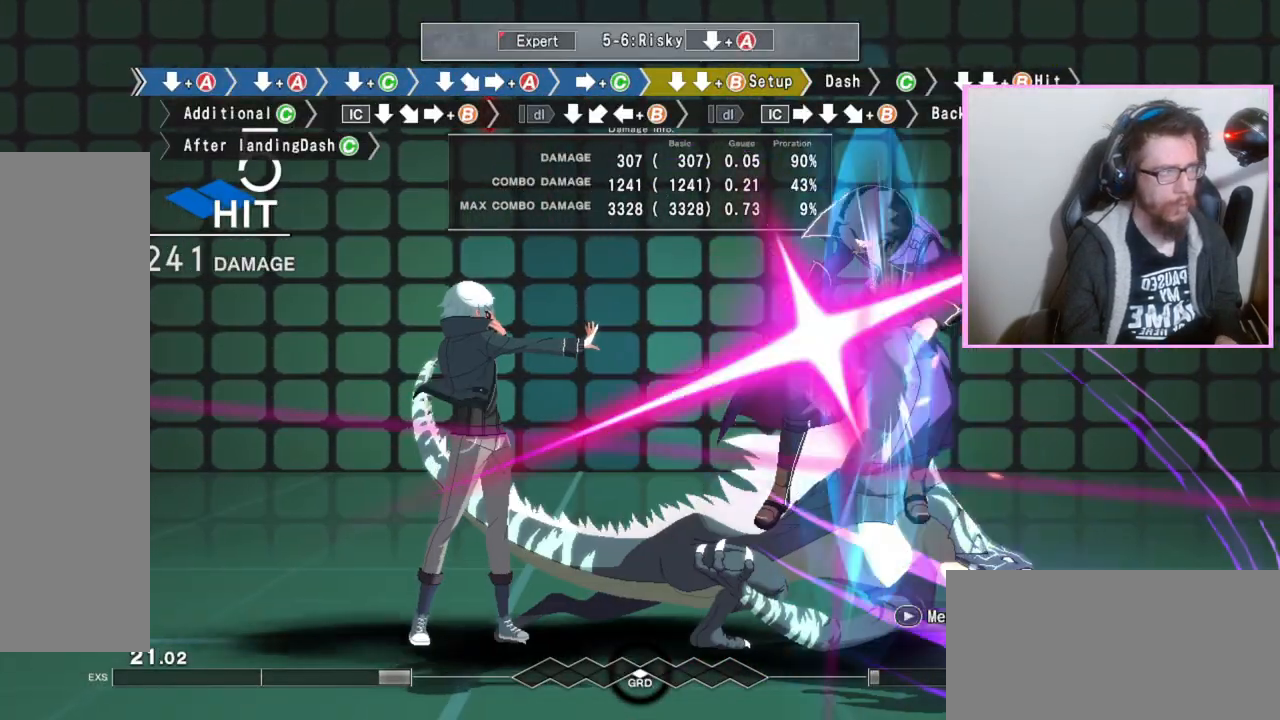
{"buttons": [], "events": [[17, "DPAD_DOWN", "down"], [83, "DPAD_DOWN", "up"], [150, "DPAD_DOWN", "down"], [167, "B", "down"], [250, "B", "up"], [267, "DPAD_DOWN", "up"]]}
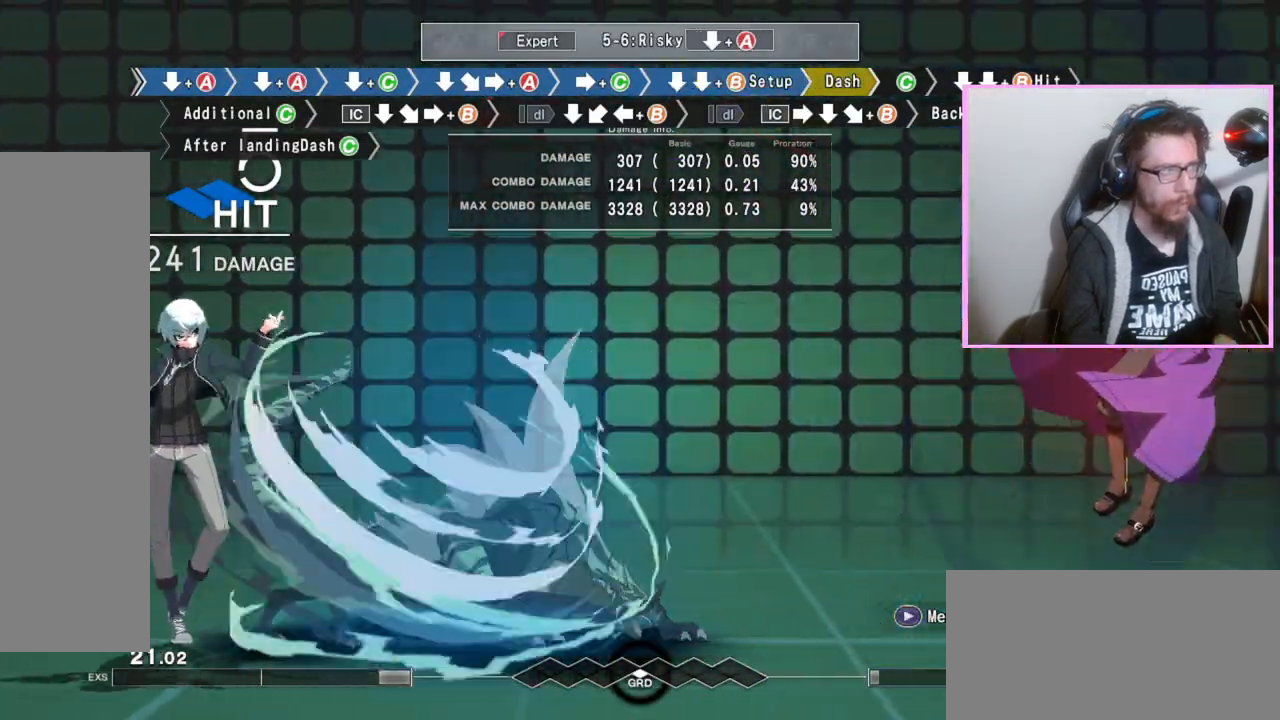
{"buttons": [], "events": [[67, "A", "down"], [67, "B", "down"], [133, "A", "up"], [133, "B", "up"], [250, "C", "down"], [300, "C", "up"], [350, "C", "down"], [433, "C", "up"]]}
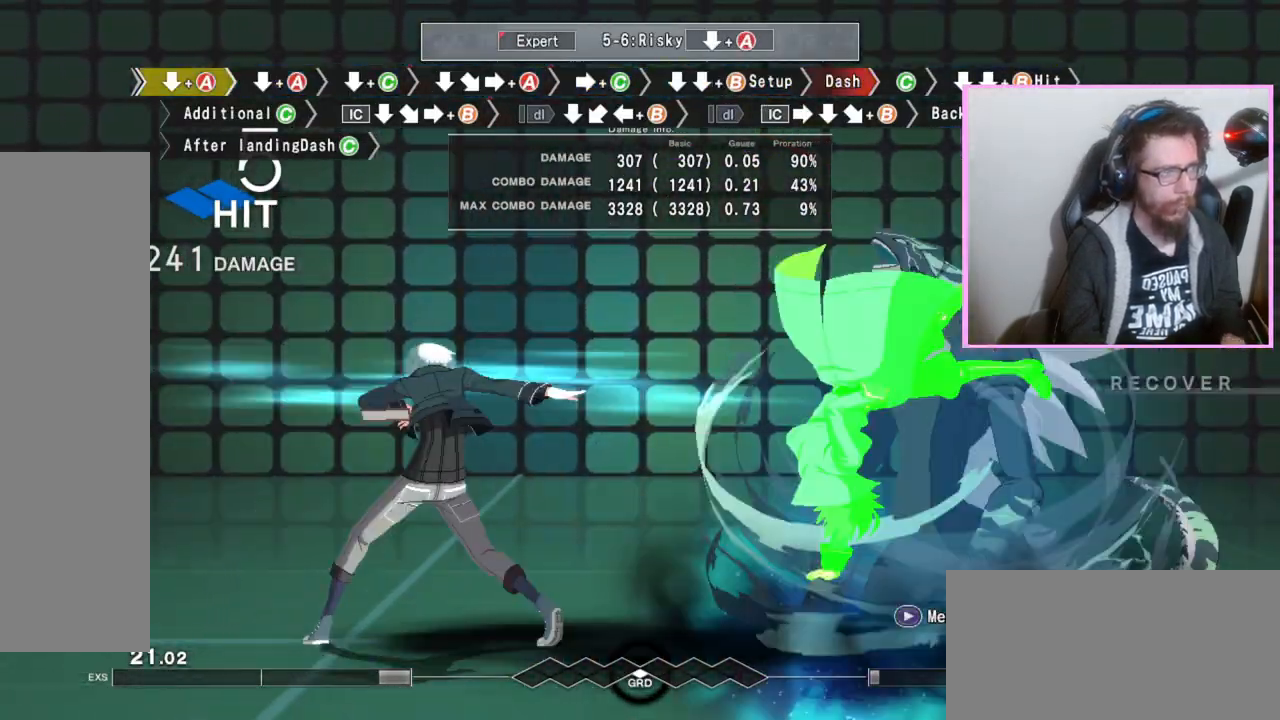
{"buttons": [], "events": []}
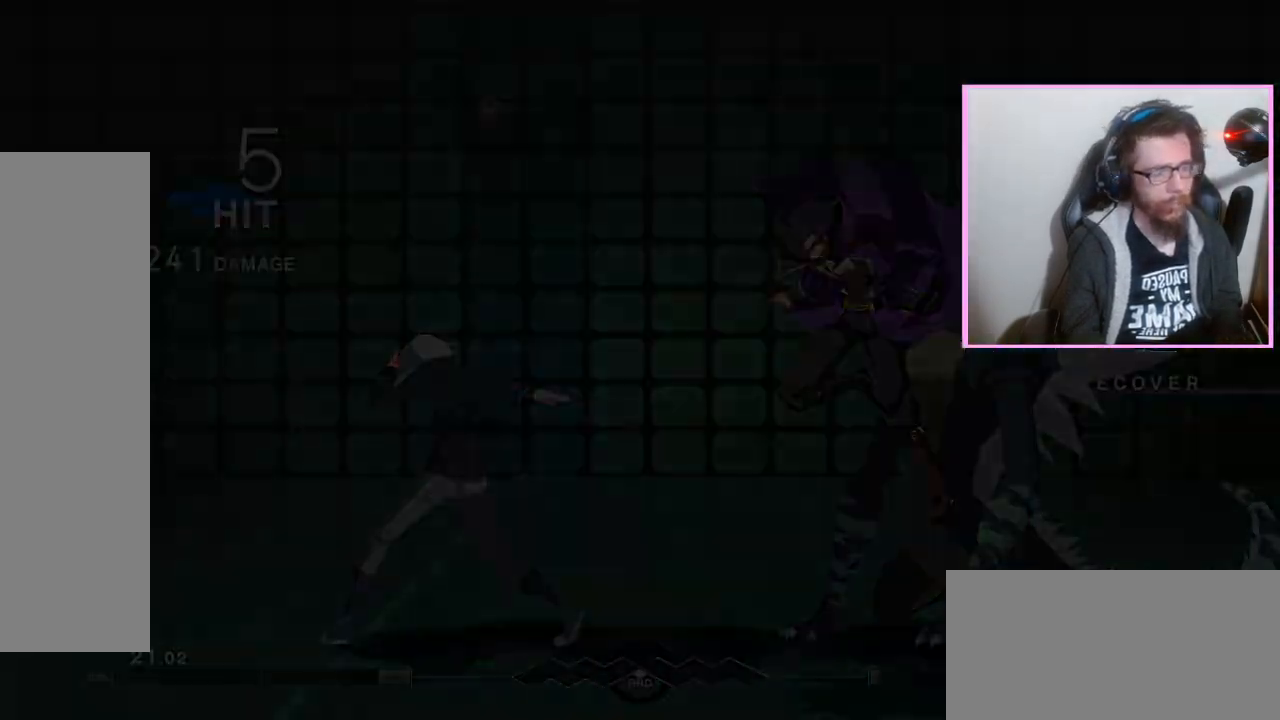
{"buttons": ["DPAD_DOWN"], "events": [[267, "DPAD_DOWN", "down"], [417, "A", "down"], [467, "A", "up"]]}
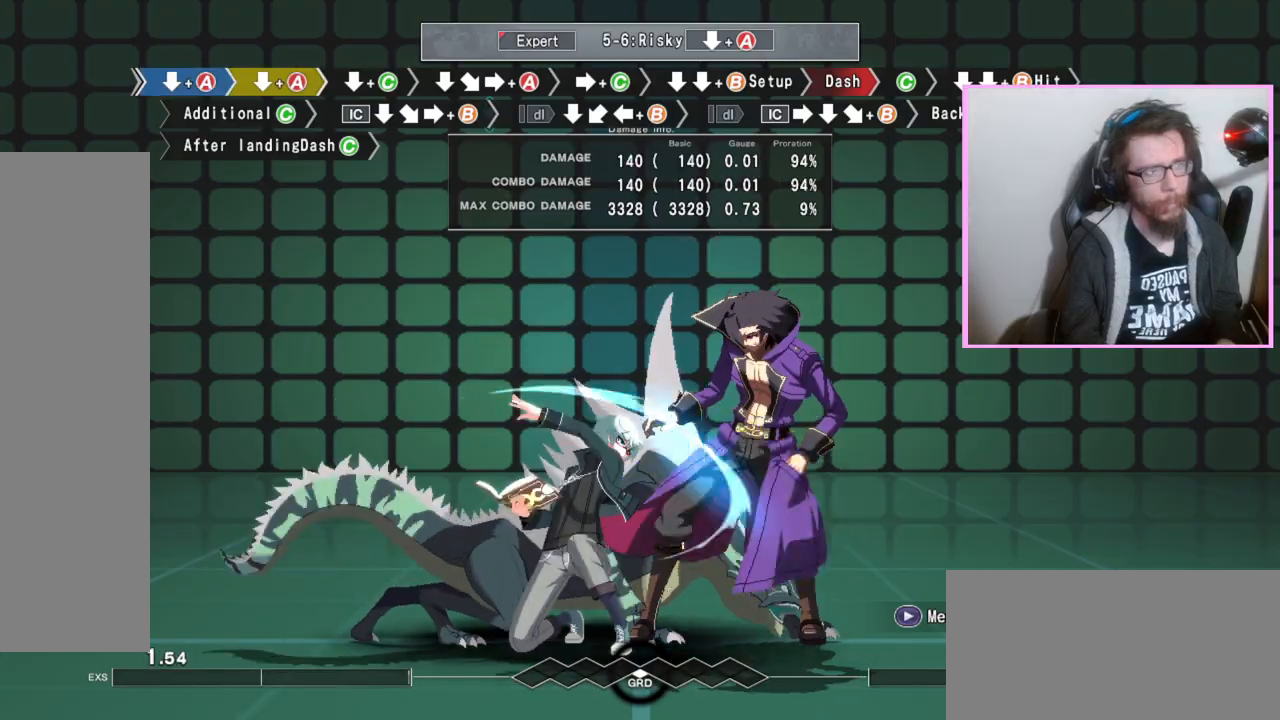
{"buttons": ["DPAD_DOWN"], "events": [[83, "A", "down"], [150, "A", "up"], [300, "C", "down"], [400, "C", "up"]]}
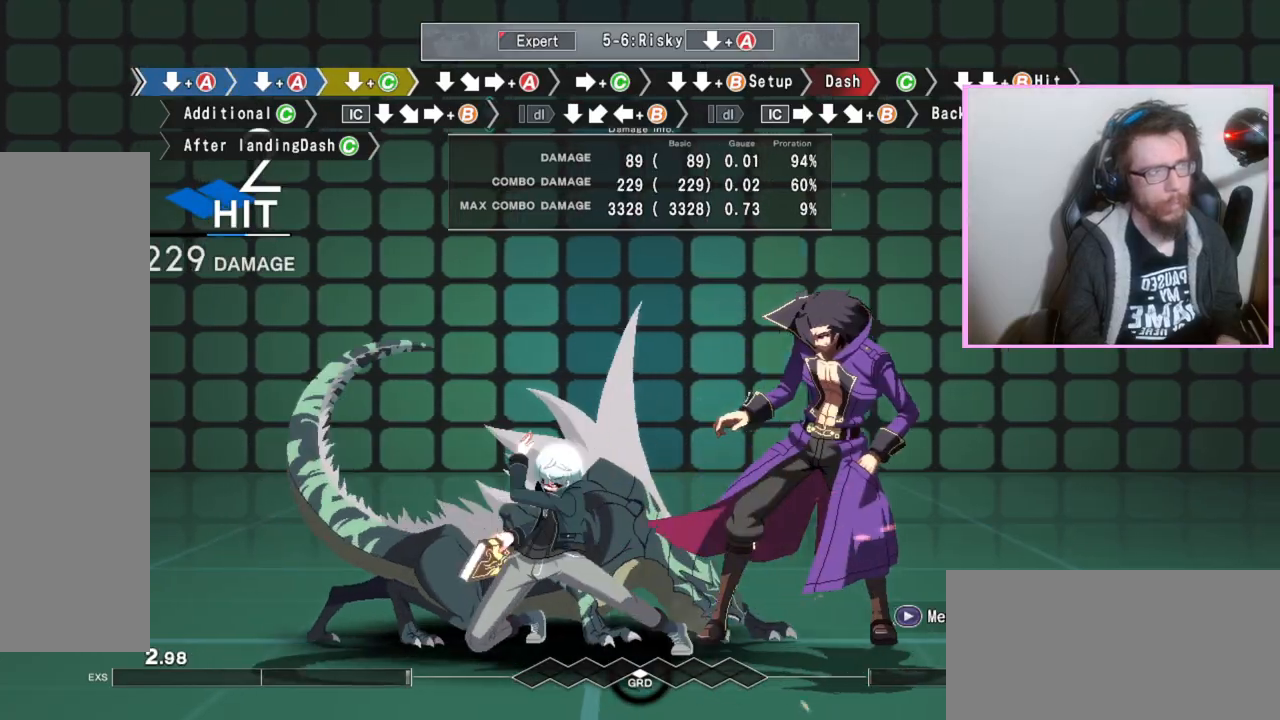
{"buttons": [], "events": [[50, "DPAD_DOWN", "up"], [133, "A", "down"], [233, "A", "up"]]}
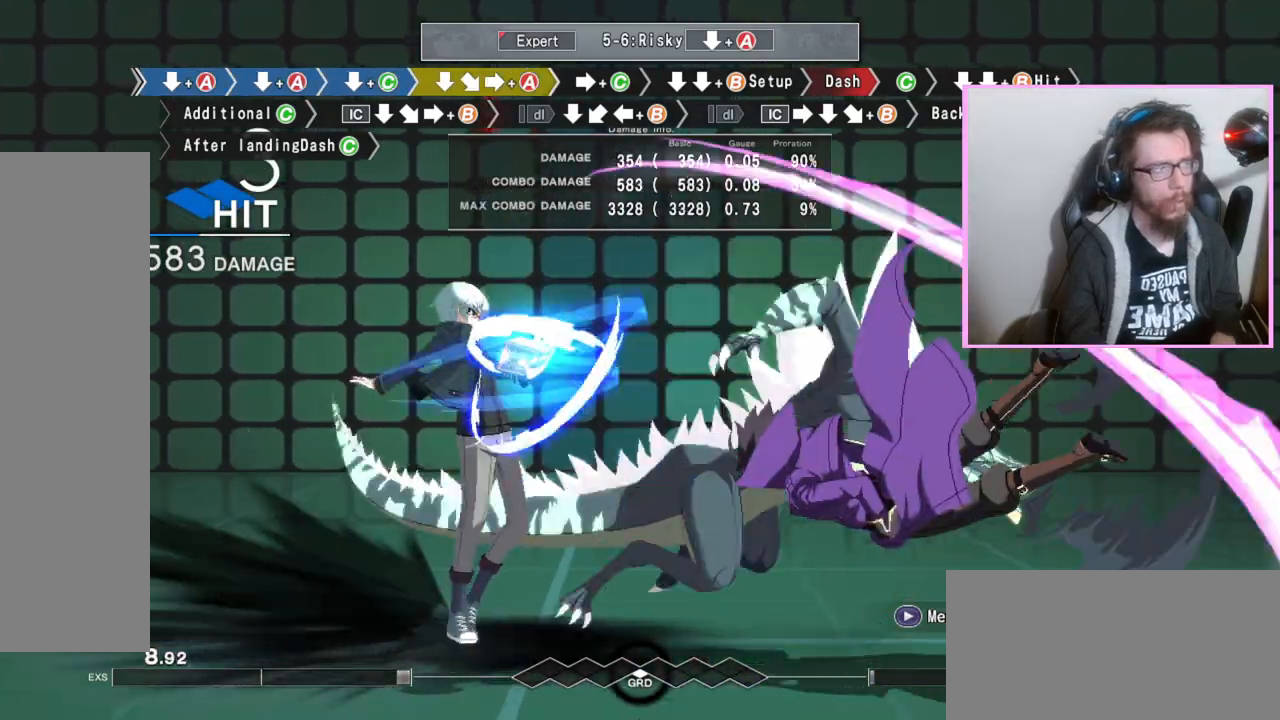
{"buttons": ["B", "DPAD_DOWN"], "events": [[133, "DPAD_RIGHT", "down"], [183, "DPAD_RIGHT", "up"], [217, "B", "down"], [300, "B", "up"], [300, "DPAD_DOWN", "down"], [350, "DPAD_DOWN", "up"], [433, "DPAD_DOWN", "down"], [467, "B", "down"]]}
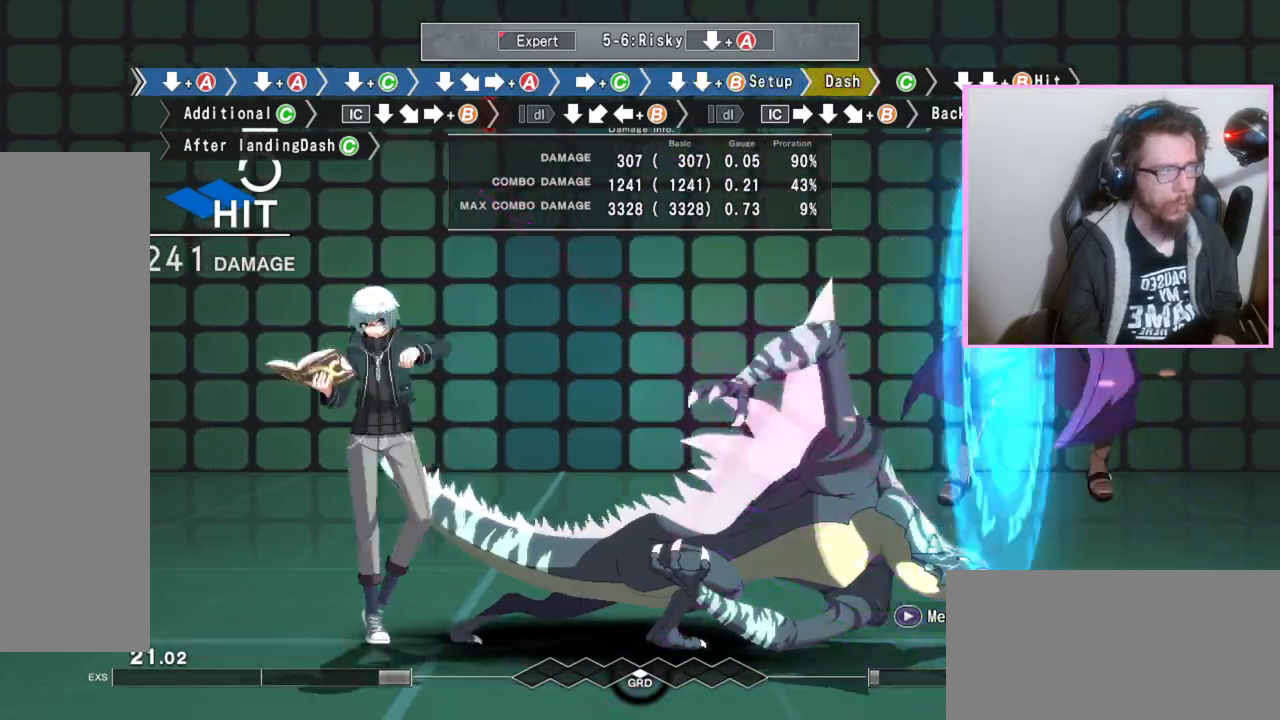
{"buttons": [], "events": [[67, "B", "up"], [83, "DPAD_DOWN", "up"], [433, "B", "down"], [450, "A", "down"], [500, "A", "up"], [500, "B", "up"]]}
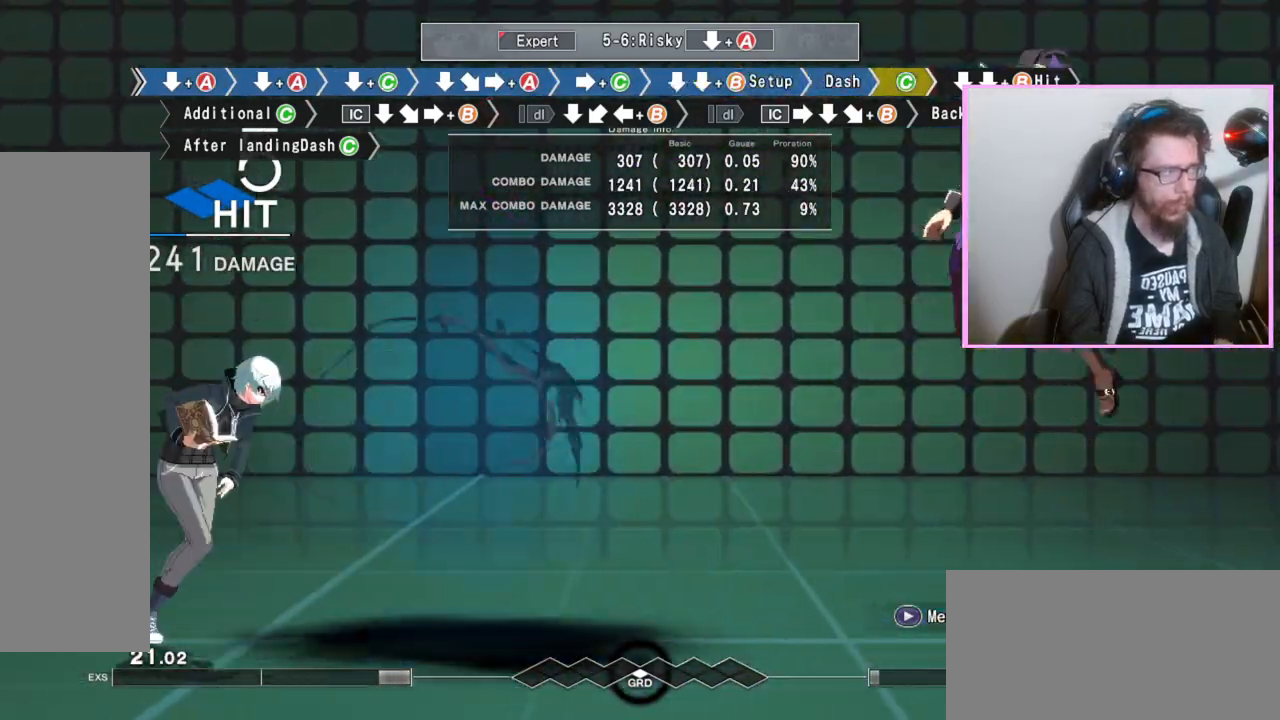
{"buttons": [], "events": [[83, "C", "down"], [133, "C", "up"], [233, "C", "down"], [283, "C", "up"]]}
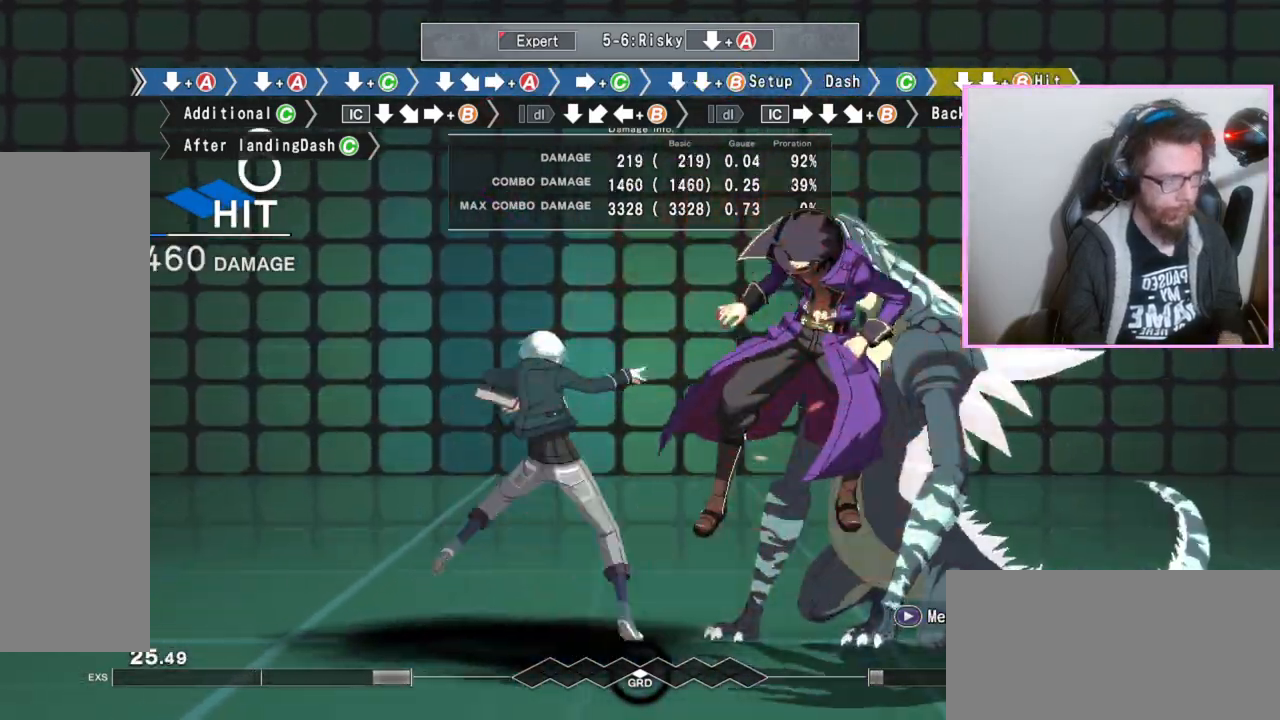
{"buttons": ["DPAD_DOWN"], "events": [[483, "DPAD_DOWN", "down"]]}
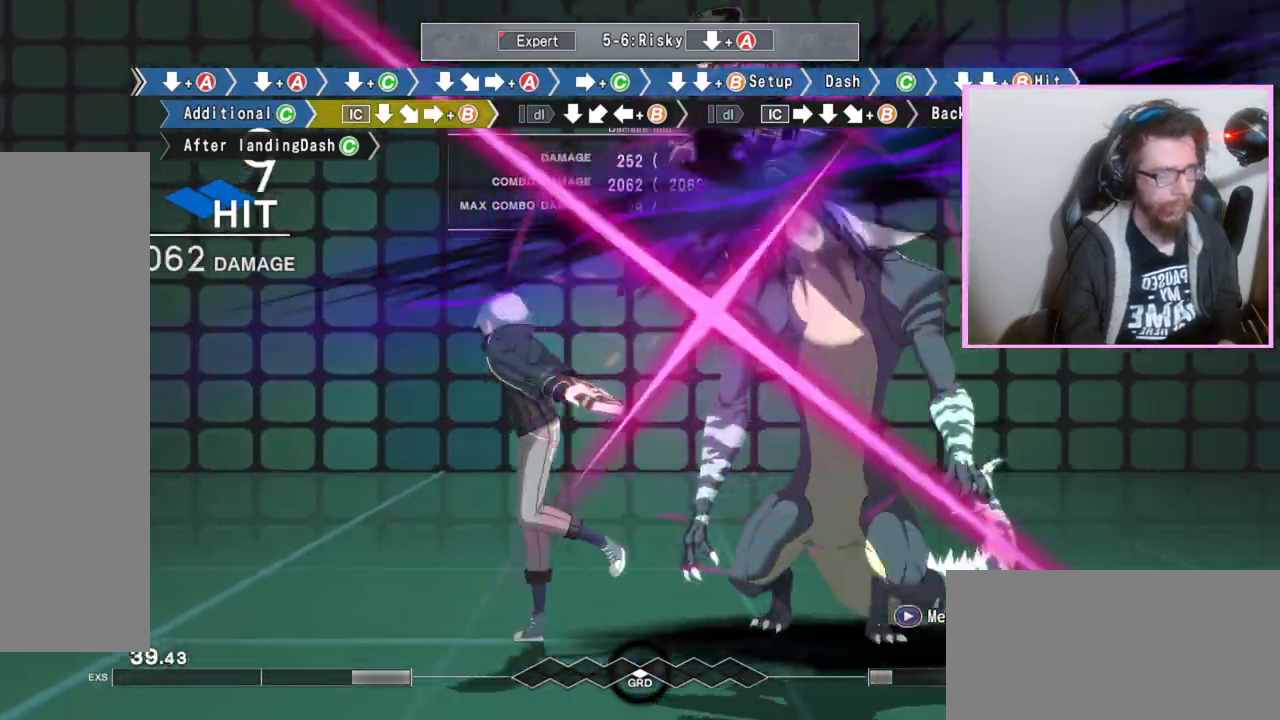
{"buttons": ["B"], "events": [[117, "DPAD_DOWN", "up"], [200, "B", "down"]]}
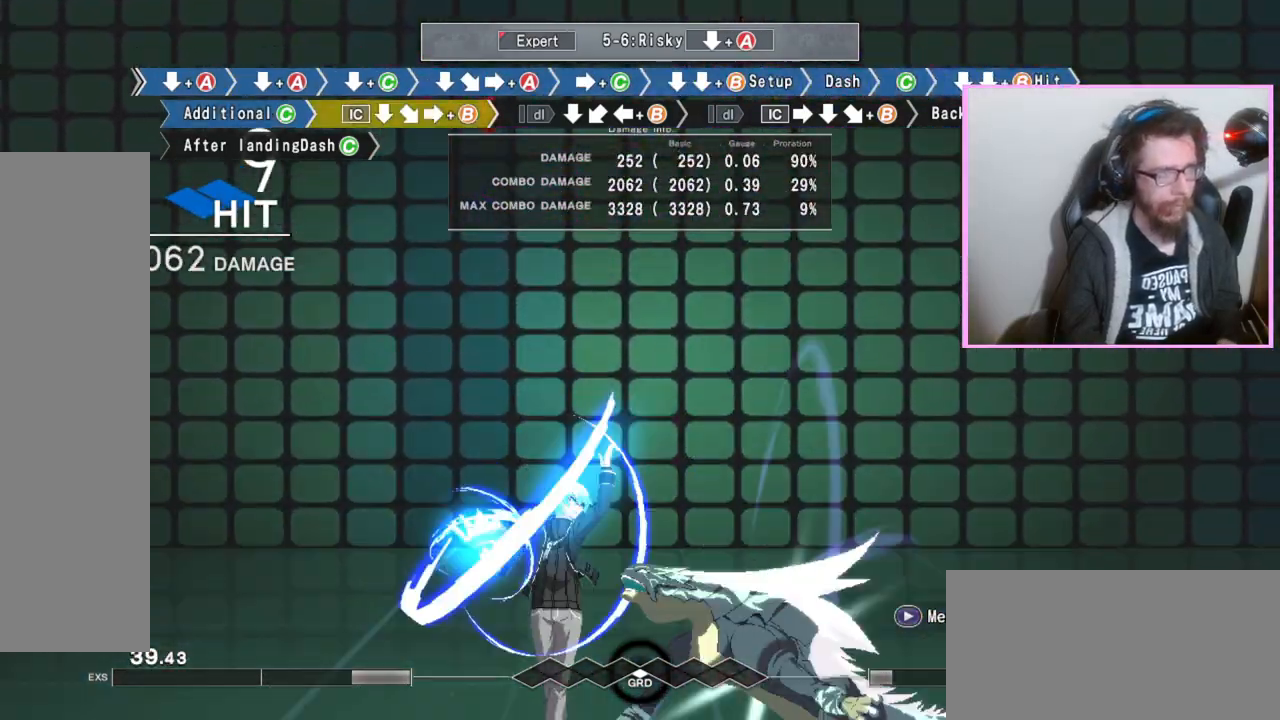
{"buttons": ["B"], "events": []}
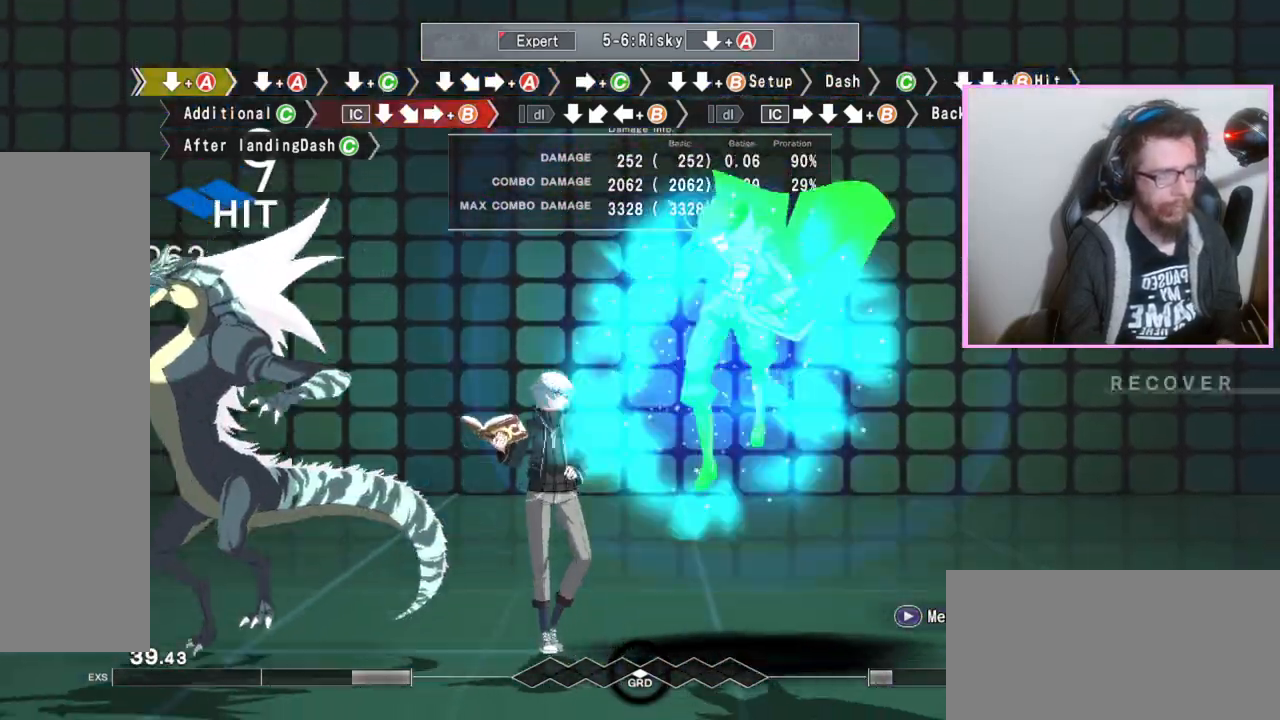
{"buttons": [], "events": [[67, "B", "up"]]}